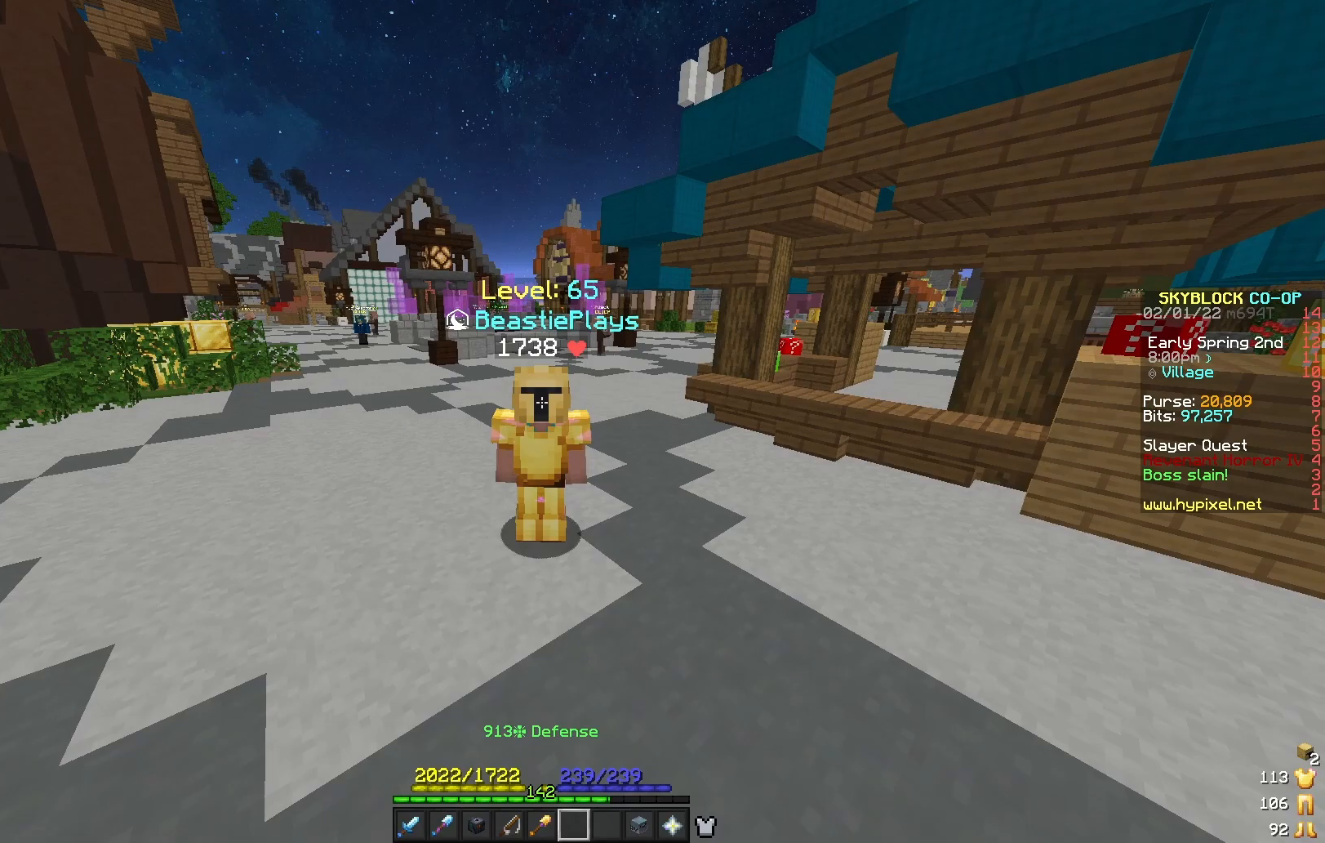
Gameplay with keyboard and mouse; each line is a JSON object with the keys and mouse buttons held at the frame after it. "events" lists presses ("down") and releases ("up") of "a", "d", "s", "w", "mouse_left" and "mouse_right" between this image and that frame as [ms after this image, input, new state], when the widget could be followed in between. "mouse_left", "mouse_right" = the "left", "right" buttons of the "mouse" list. No other keys are recorded. Fast repeated clicks can show as one long hold. Mouse movement is not recorded.
{"keys": ["w"], "mouse": [], "events": [[438, "w", "down"]]}
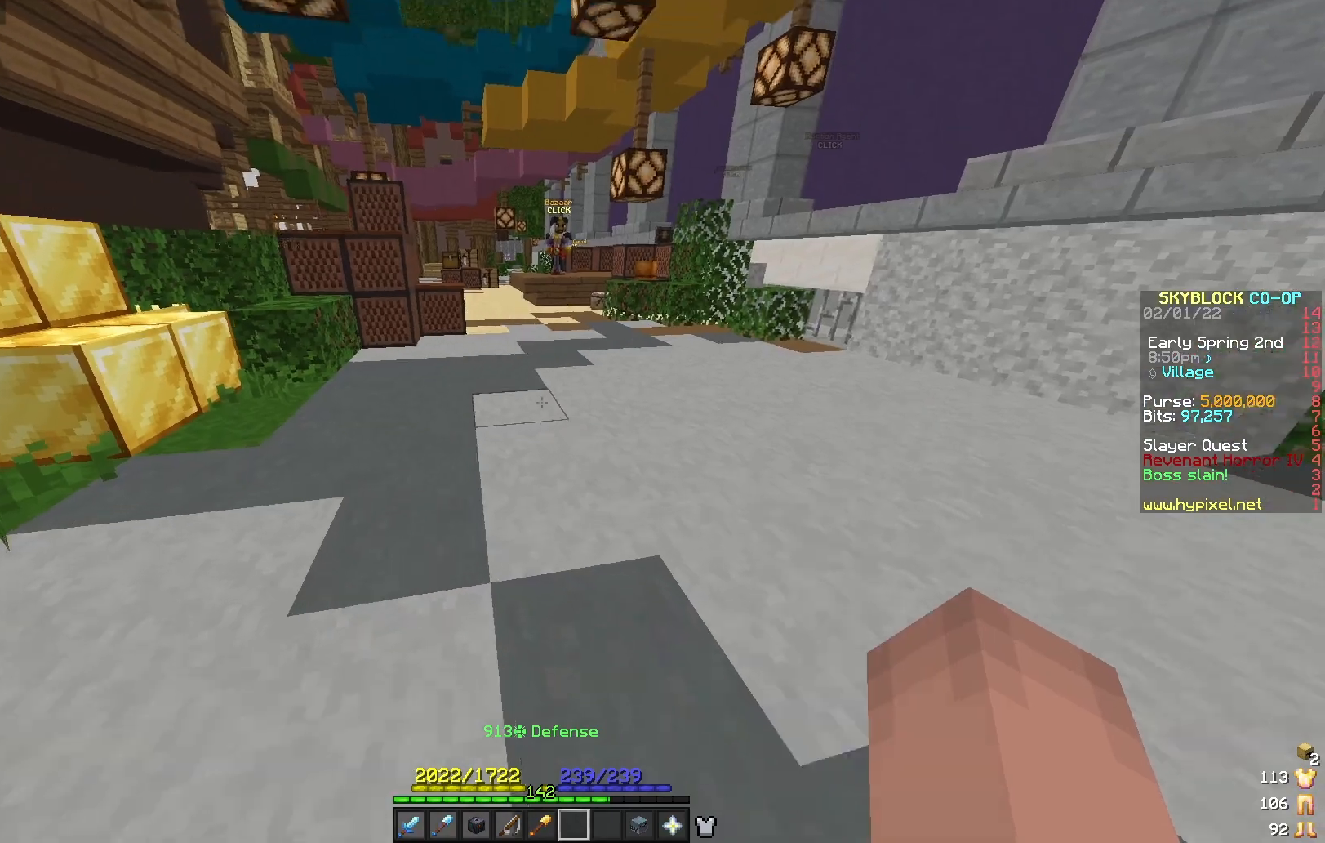
{"keys": ["w"], "mouse": [], "events": []}
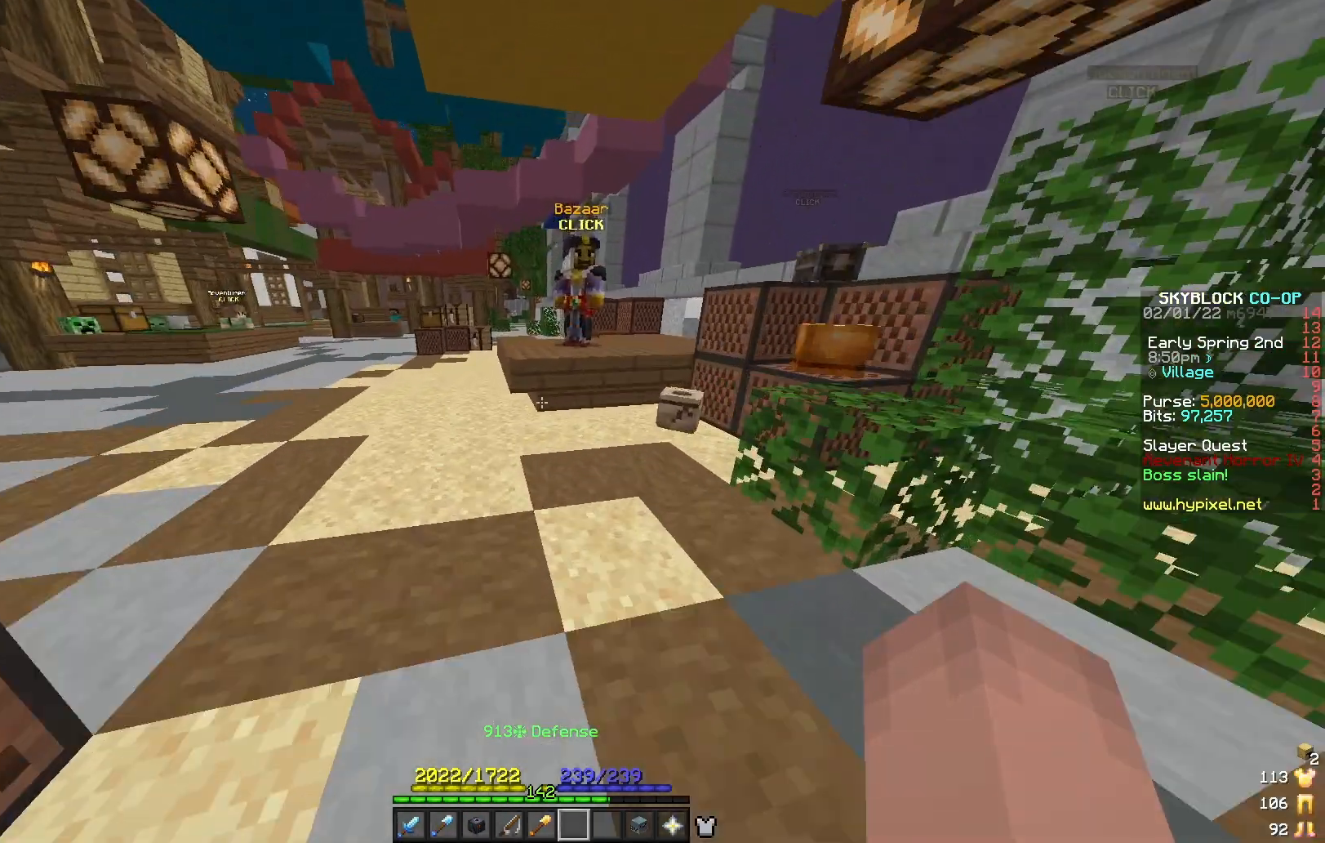
{"keys": ["w"], "mouse": [], "events": [[83, "w", "up"], [438, "w", "down"]]}
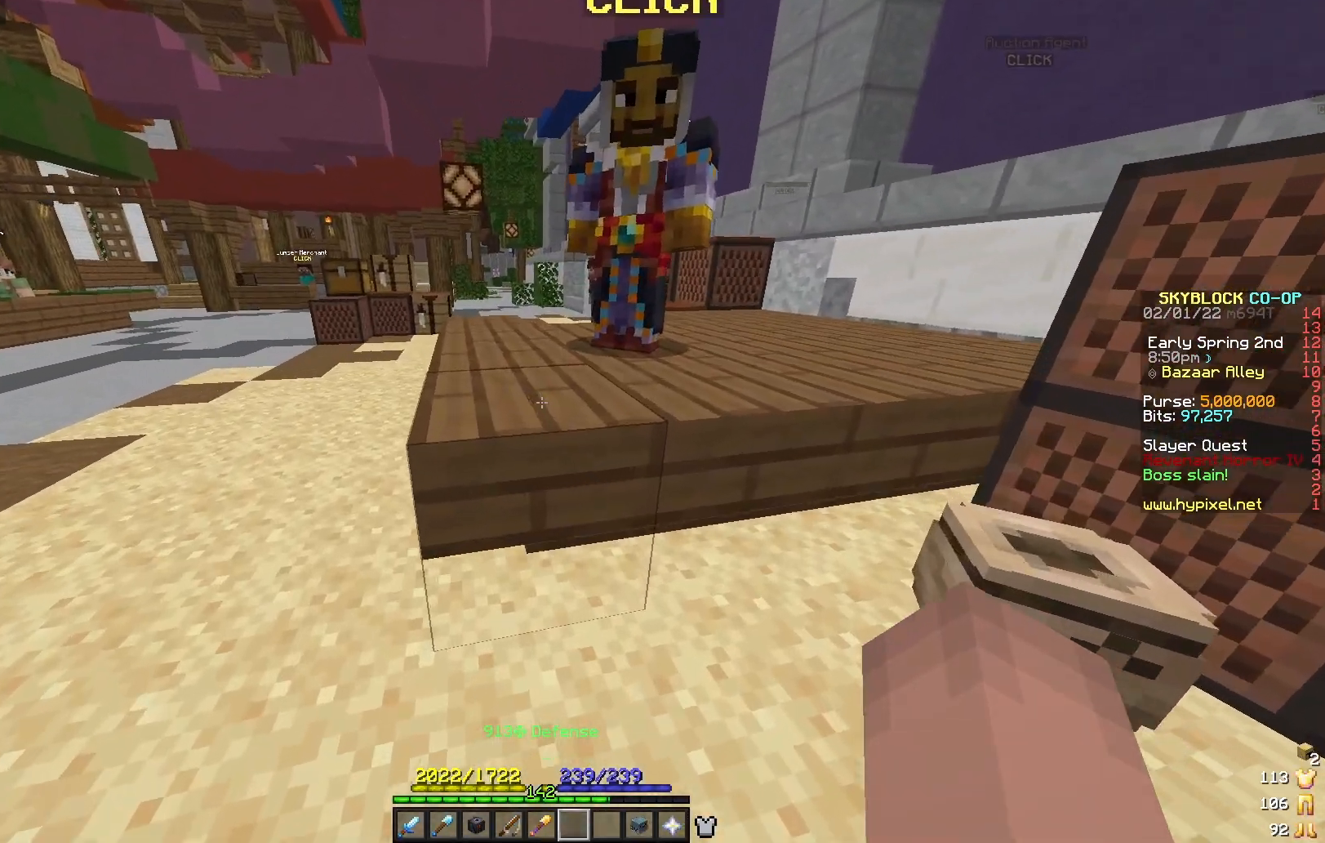
{"keys": ["a", "w"], "mouse": [], "events": [[479, "a", "down"]]}
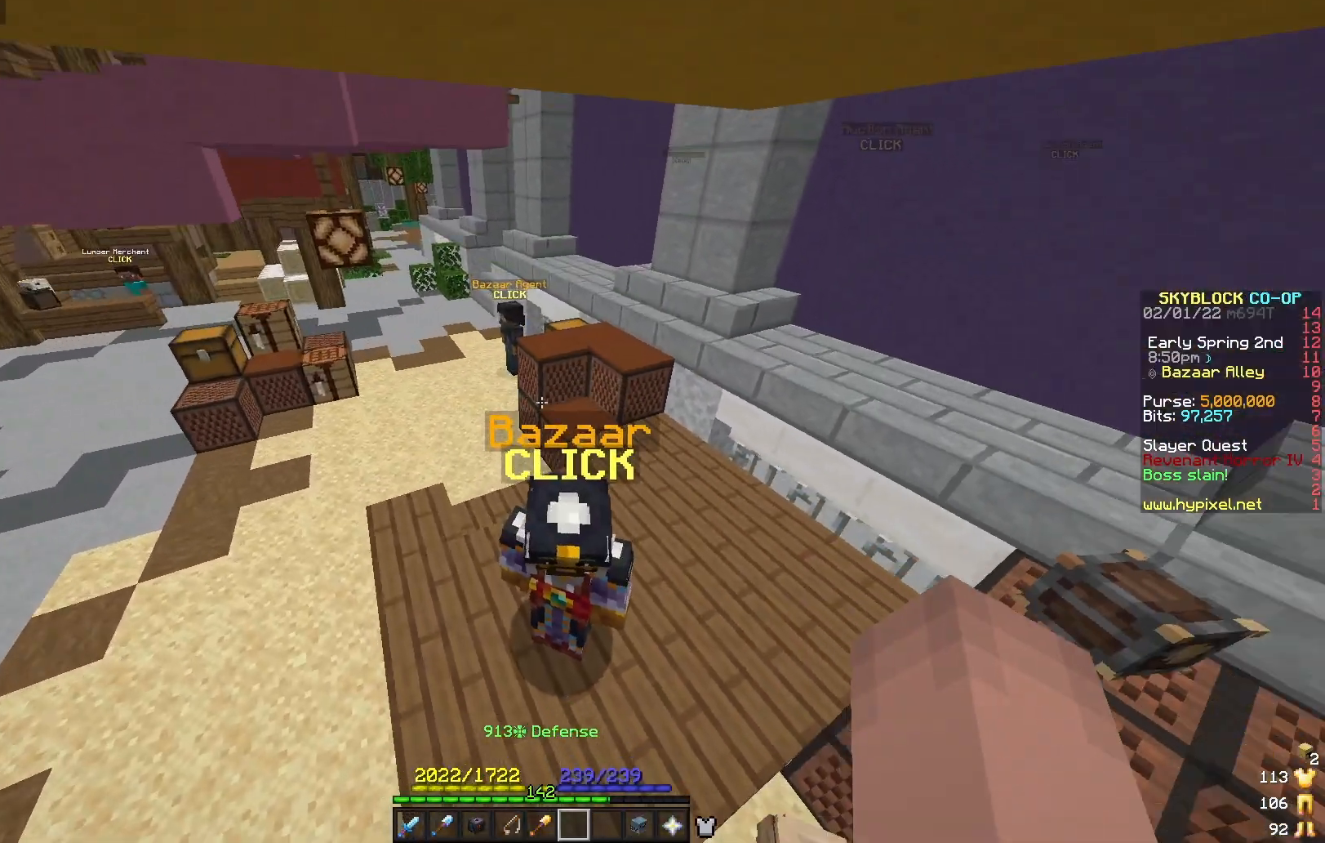
{"keys": [], "mouse": ["left"], "events": [[42, "w", "up"], [229, "a", "up"], [396, "mouse_left", "down"]]}
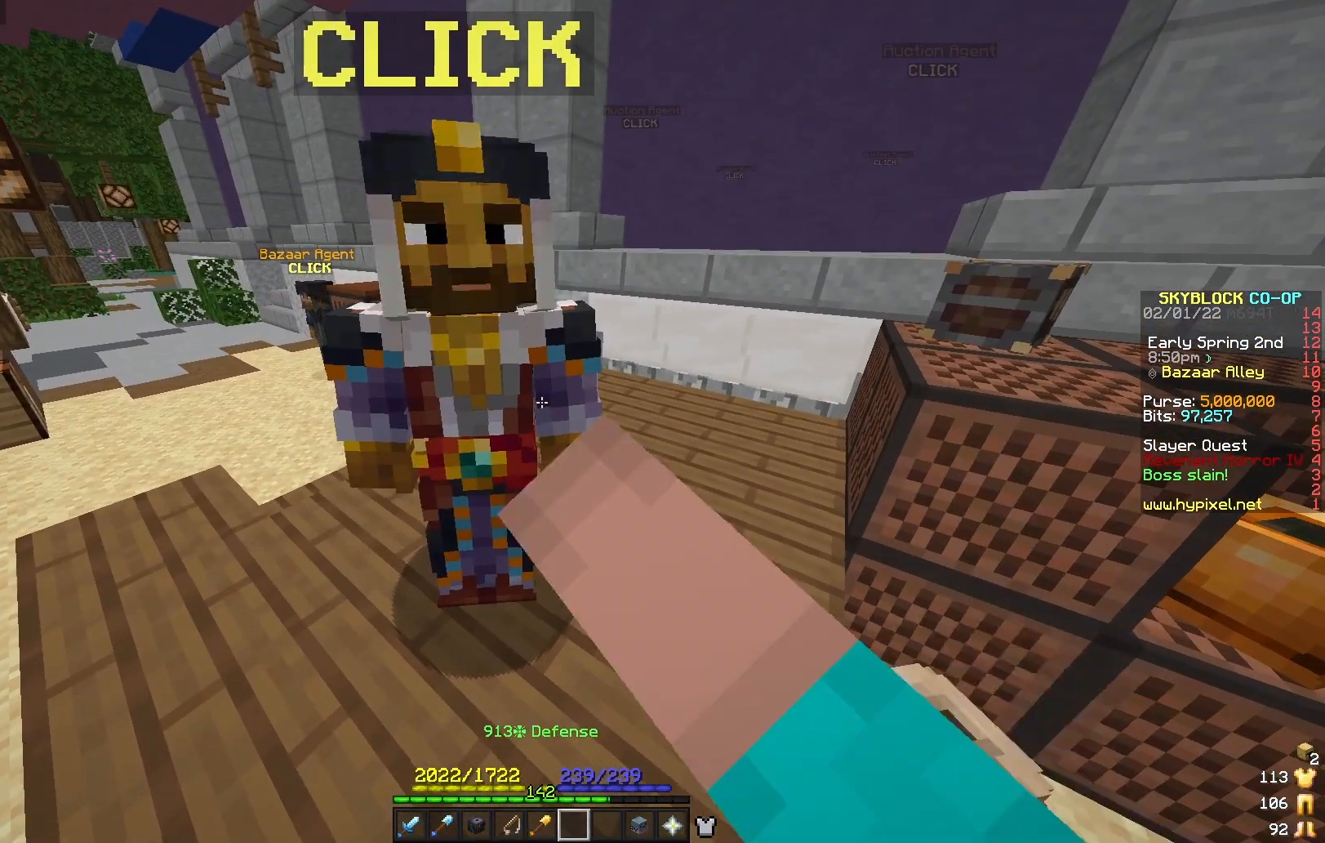
{"keys": [], "mouse": [], "events": [[42, "mouse_left", "up"]]}